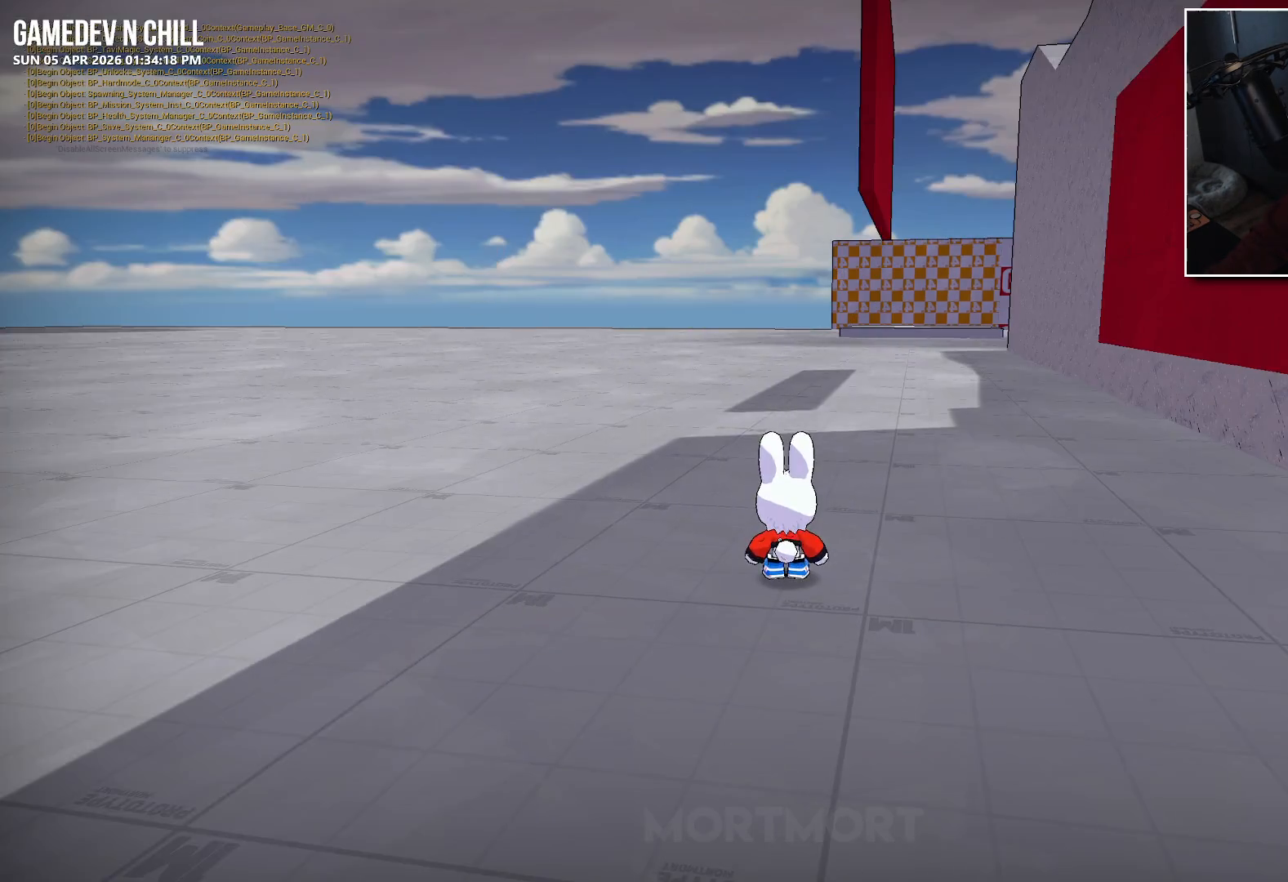
Gameplay with a controller (Xbox layout); each line is a JSON object with the inputs held at the frame after it. "events" lists button and stick changes between this image and that frame as [ms after this image, input, new state], when the widget could be followed in between.
{"buttons": [], "left_stick": "up-right", "right_stick": "center", "events": [[233, "left_stick", "down-right"], [483, "left_stick", "up-right"]]}
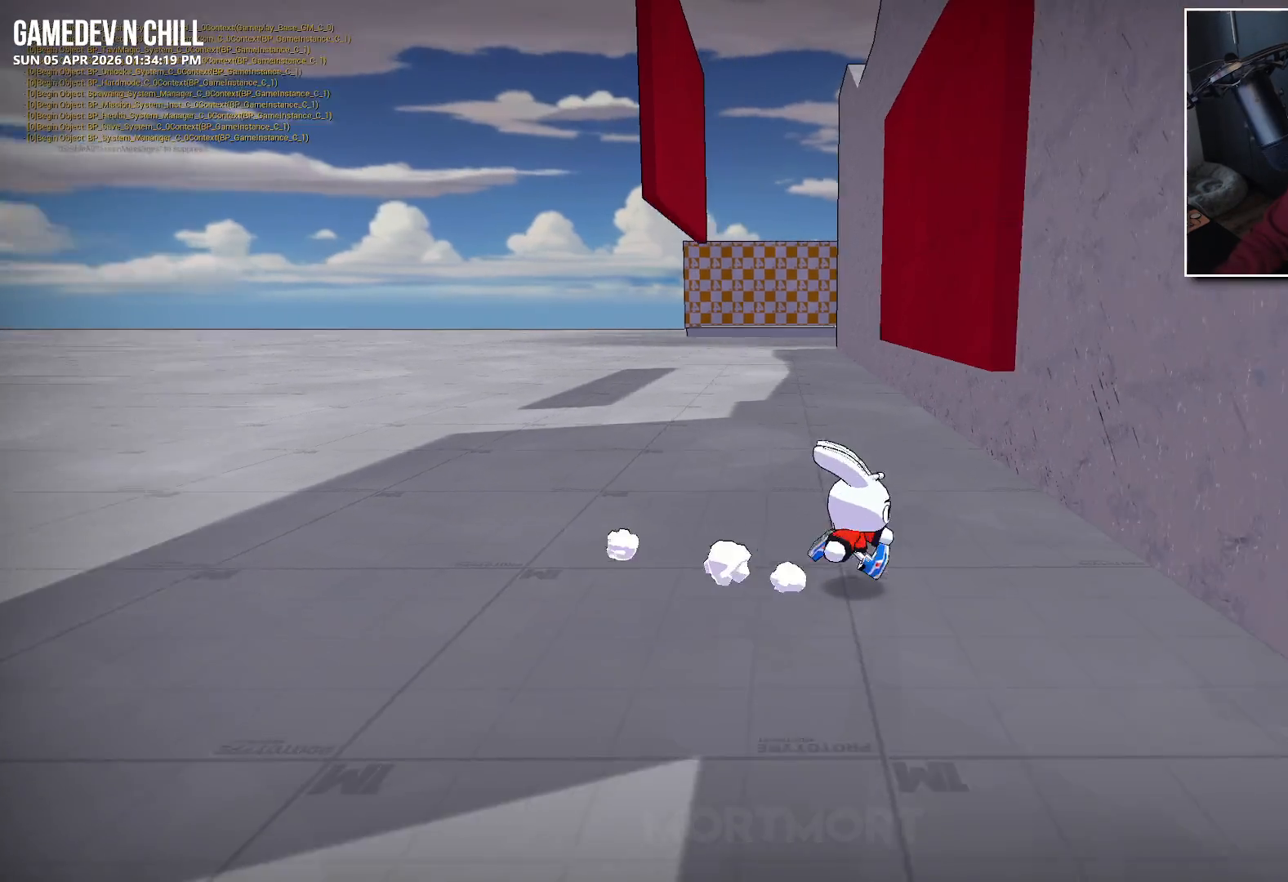
{"buttons": [], "left_stick": "up", "right_stick": "center", "events": [[100, "left_stick", "down-right"], [150, "left_stick", "down"], [333, "left_stick", "right"], [383, "left_stick", "up-right"], [500, "left_stick", "up"]]}
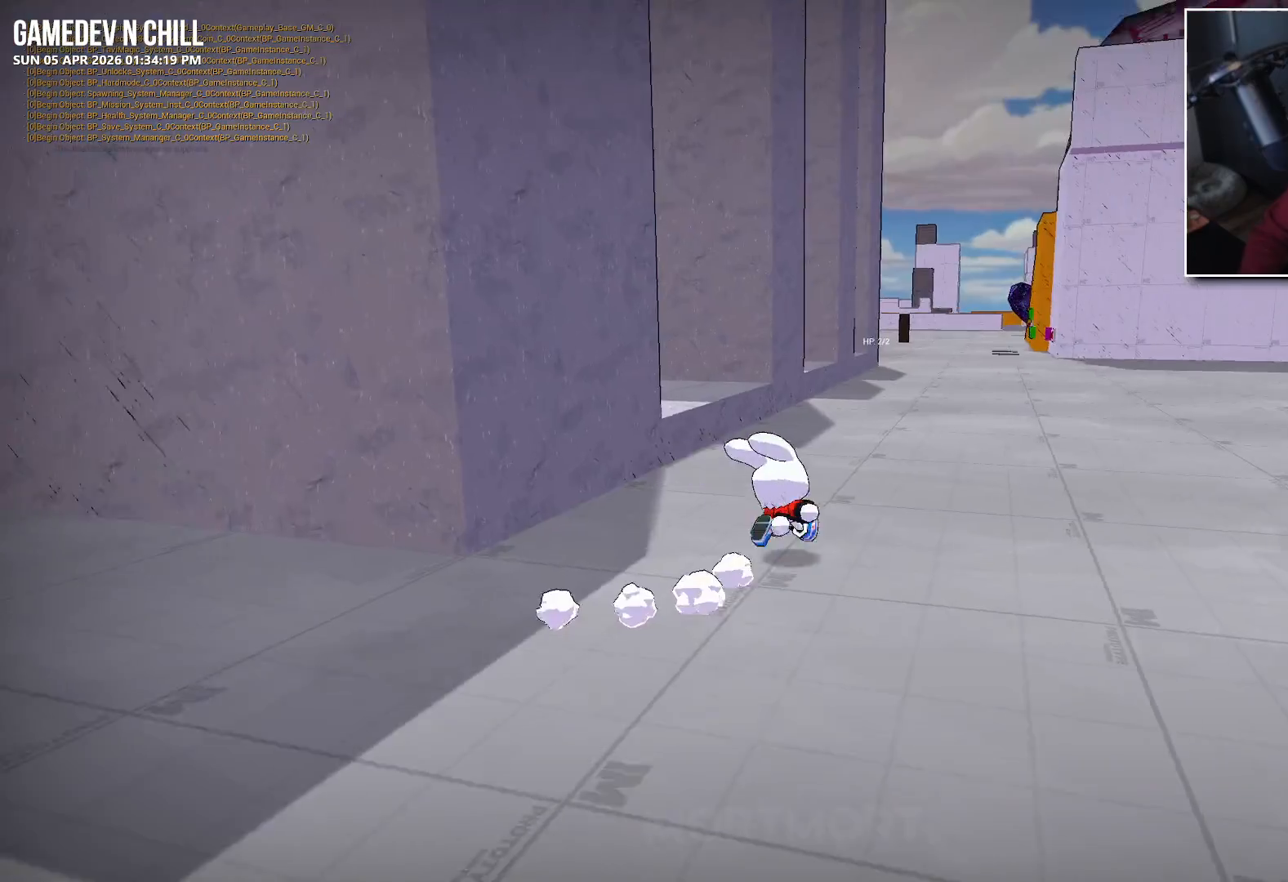
{"buttons": [], "left_stick": "up", "right_stick": "center", "events": []}
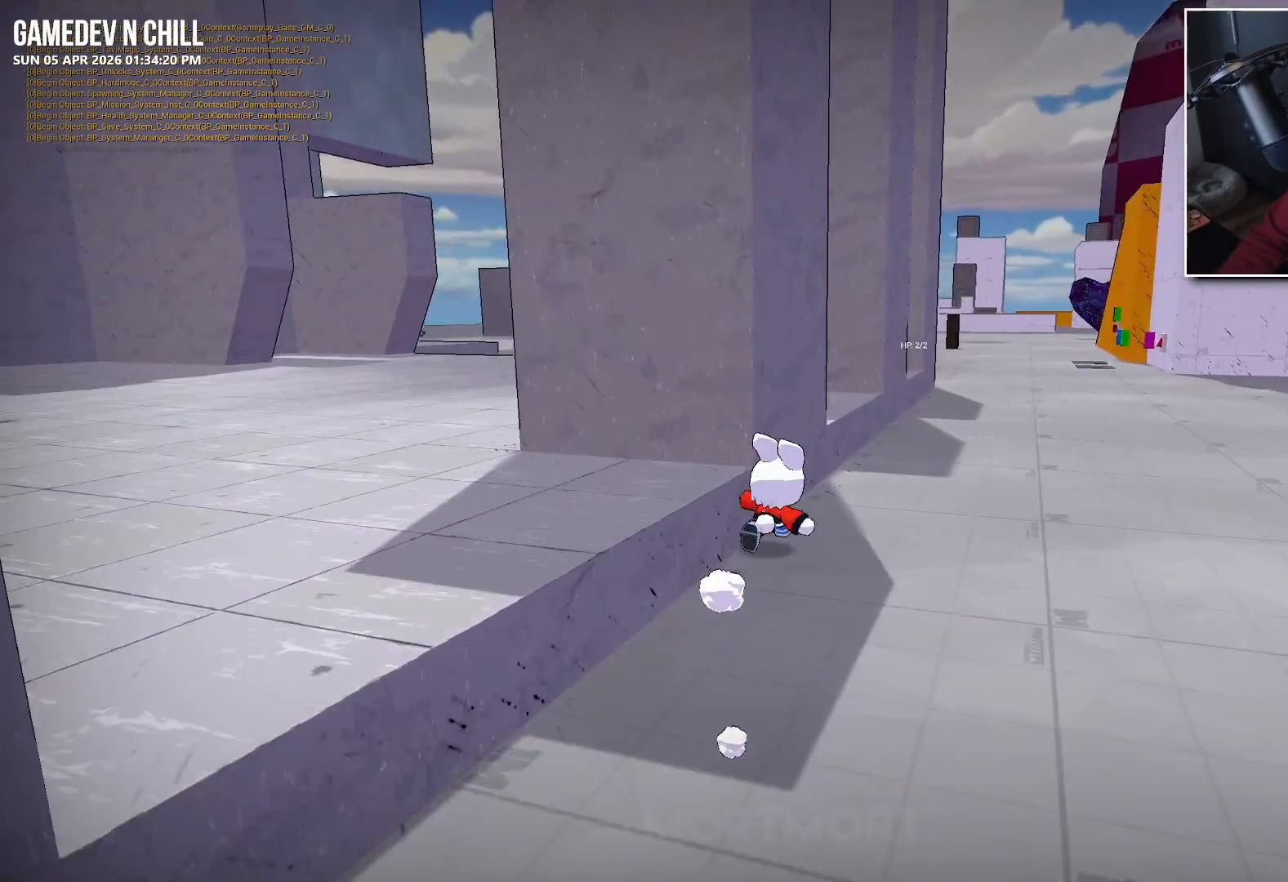
{"buttons": [], "left_stick": "up", "right_stick": "center", "events": []}
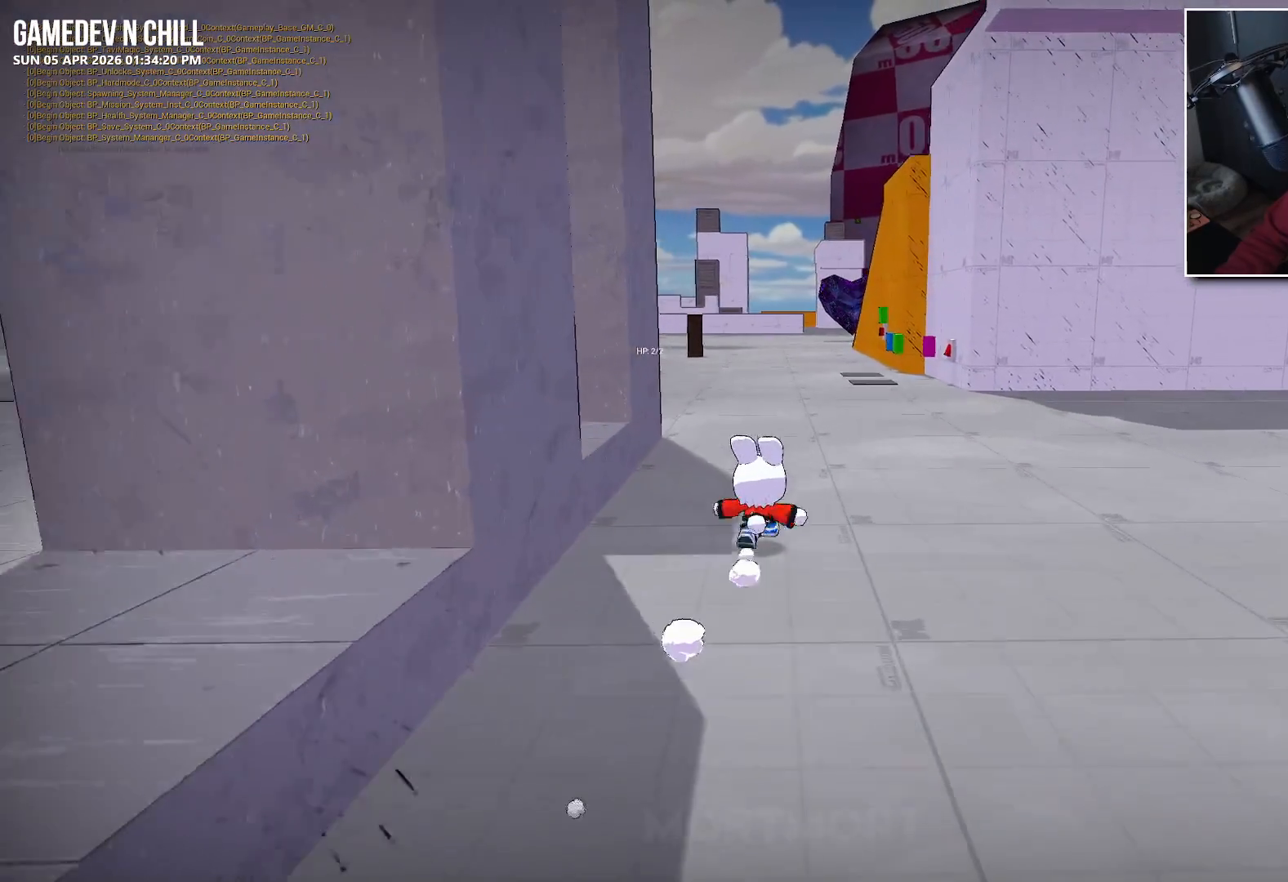
{"buttons": [], "left_stick": "up", "right_stick": "center", "events": []}
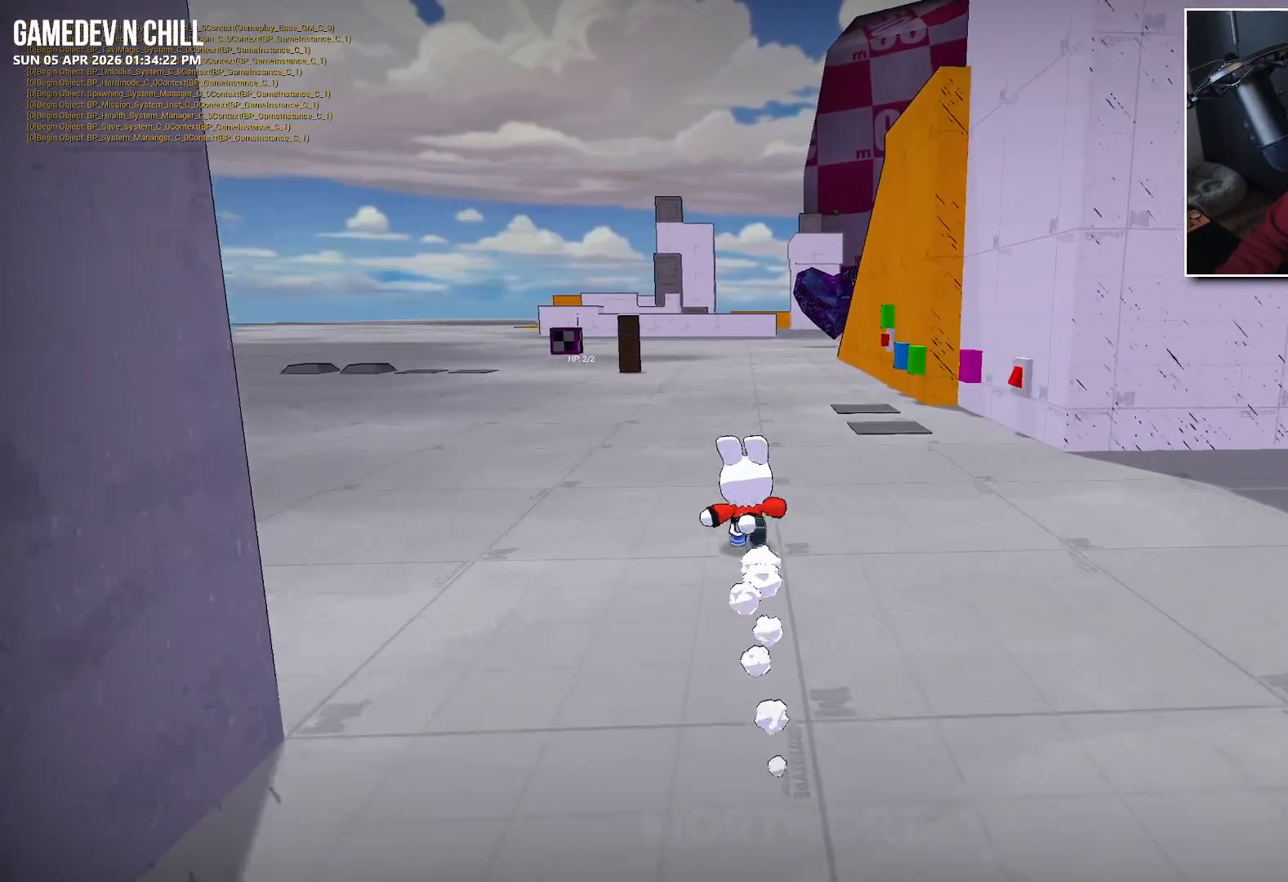
{"buttons": [], "left_stick": "up", "right_stick": "center", "events": []}
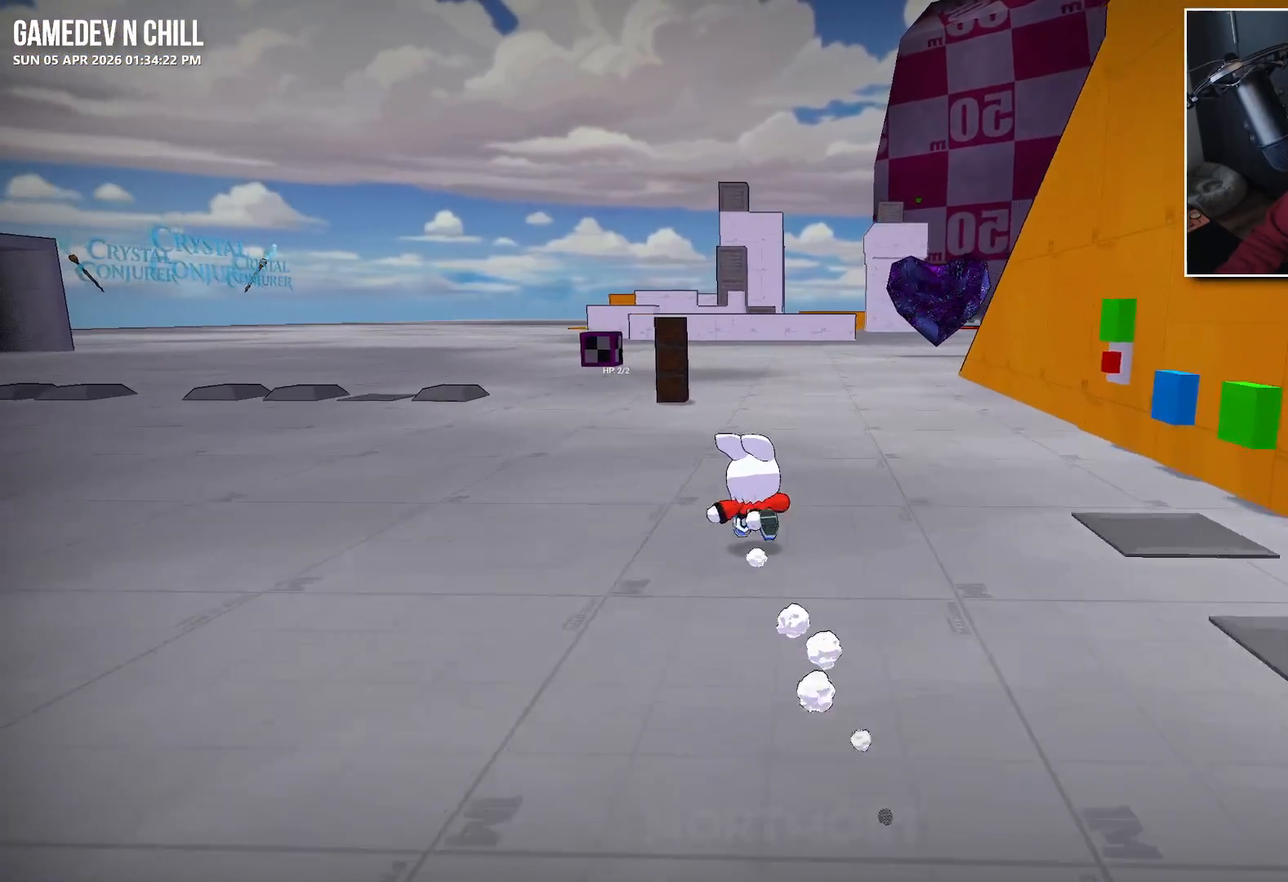
{"buttons": [], "left_stick": "up", "right_stick": "center", "events": []}
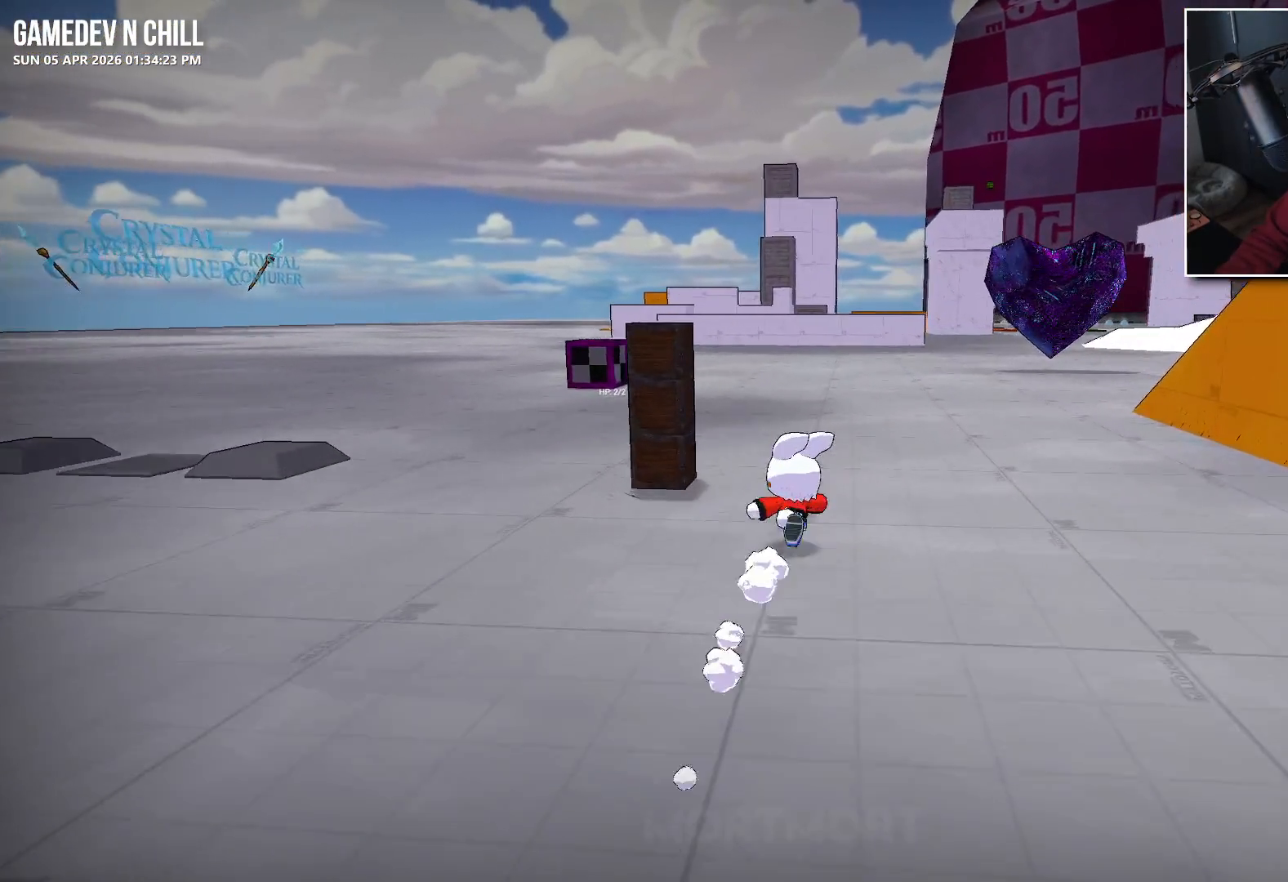
{"buttons": [], "left_stick": "center", "right_stick": "center", "events": [[100, "left_stick", "up-left"], [483, "left_stick", "center"]]}
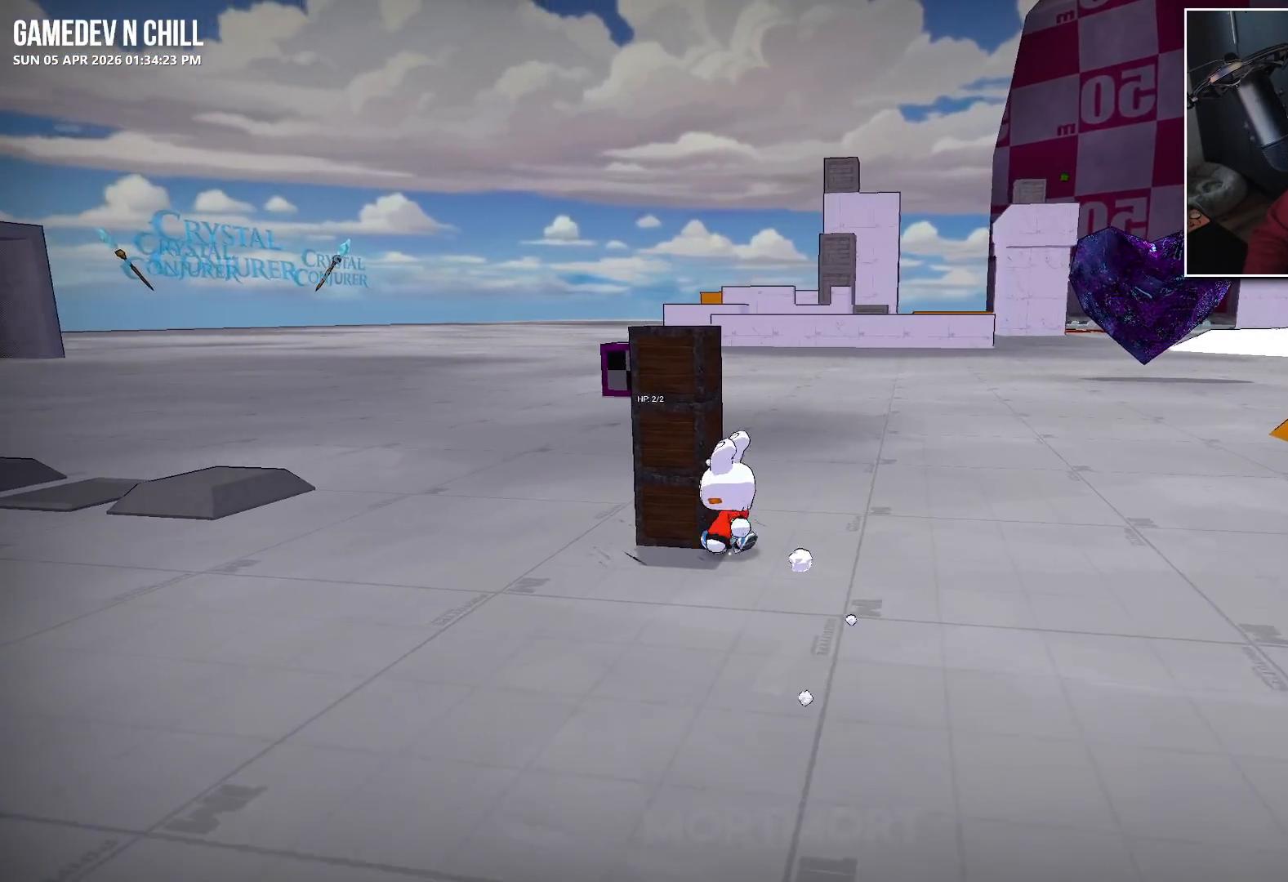
{"buttons": [], "left_stick": "down", "right_stick": "center", "events": [[133, "Y", "down"], [217, "Y", "up"], [417, "left_stick", "down"]]}
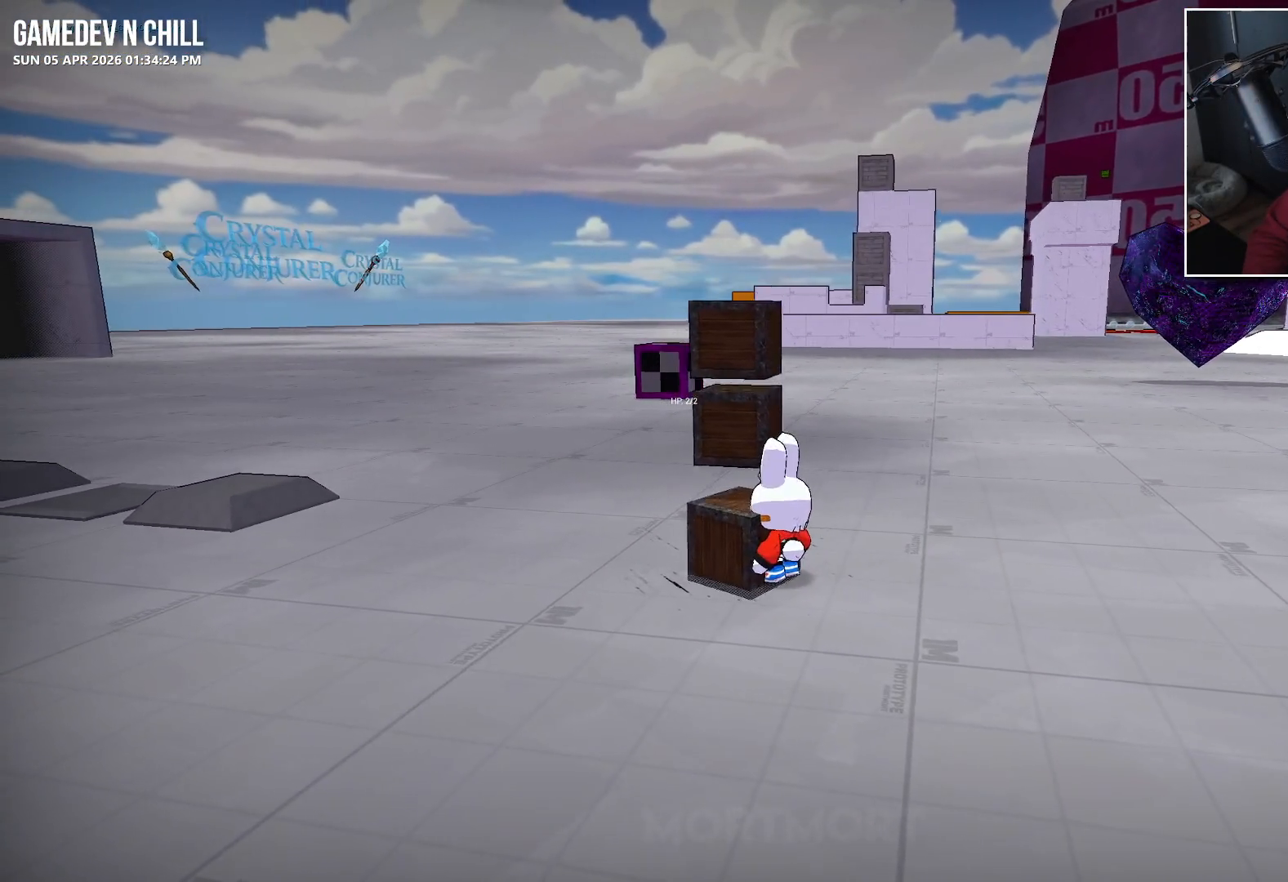
{"buttons": [], "left_stick": "center", "right_stick": "center", "events": [[83, "right_stick", "up-right"], [117, "left_stick", "down-right"], [183, "right_stick", "center"], [350, "left_stick", "center"], [367, "A", "down"], [483, "A", "up"]]}